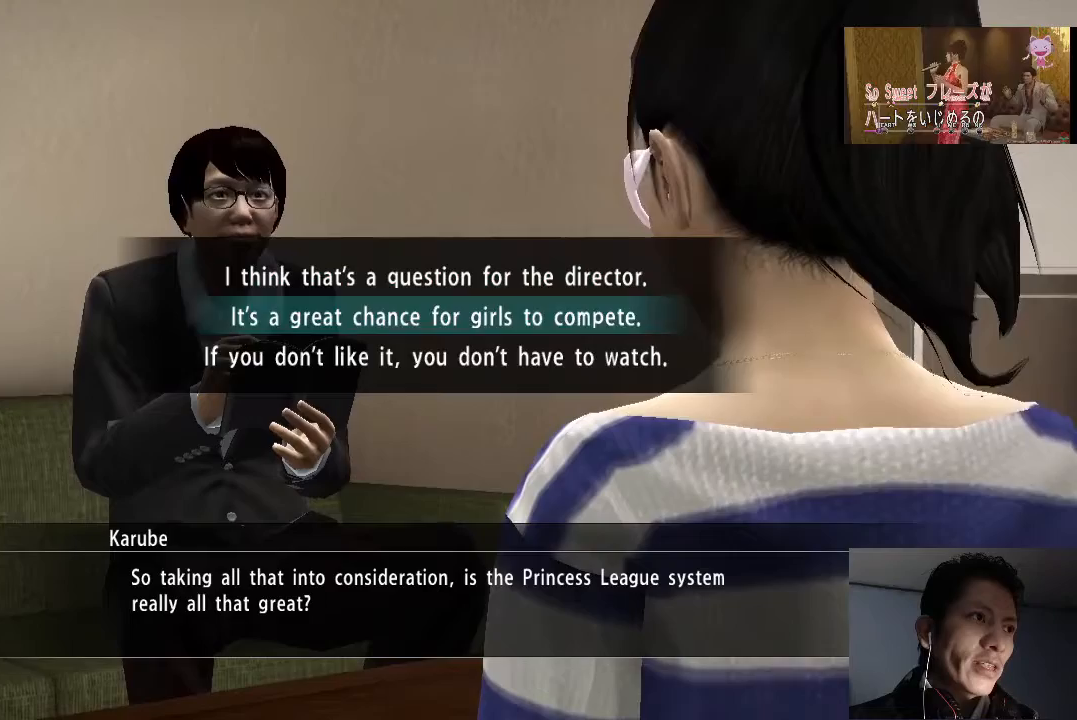
Gameplay with a controller (PlayStation layout); each line is a JSON object with the inputs held at the frame after it. "events" lists button and stick changes between this image and that frame as [ms after this image, input, new state], when the widget could be followed in between.
{"buttons": [], "left_stick": "center", "right_stick": "center", "events": [[100, "DPAD_DOWN", "down"], [200, "DPAD_DOWN", "up"]]}
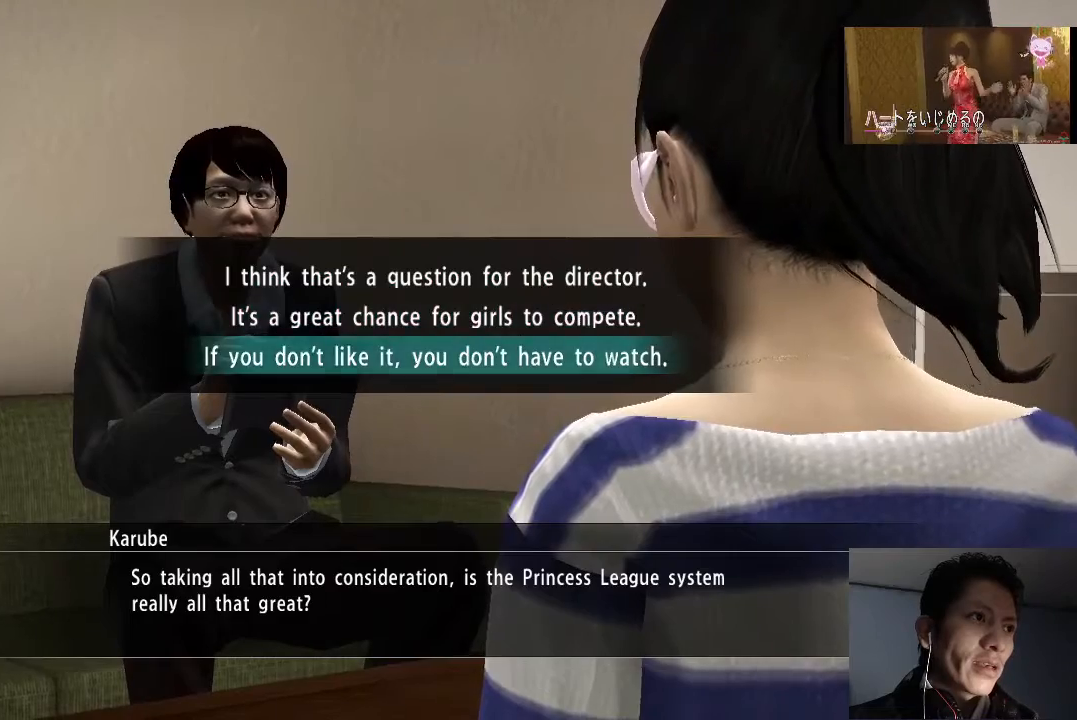
{"buttons": [], "left_stick": "center", "right_stick": "center", "events": [[200, "DPAD_UP", "down"], [300, "DPAD_UP", "up"]]}
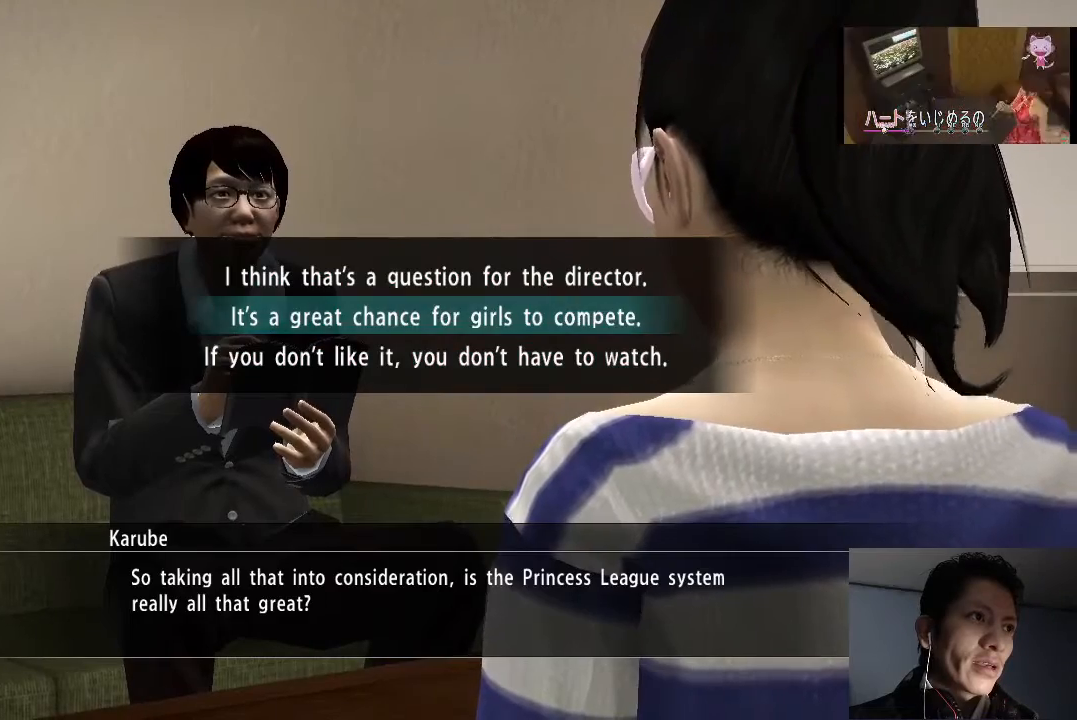
{"buttons": [], "left_stick": "center", "right_stick": "center", "events": []}
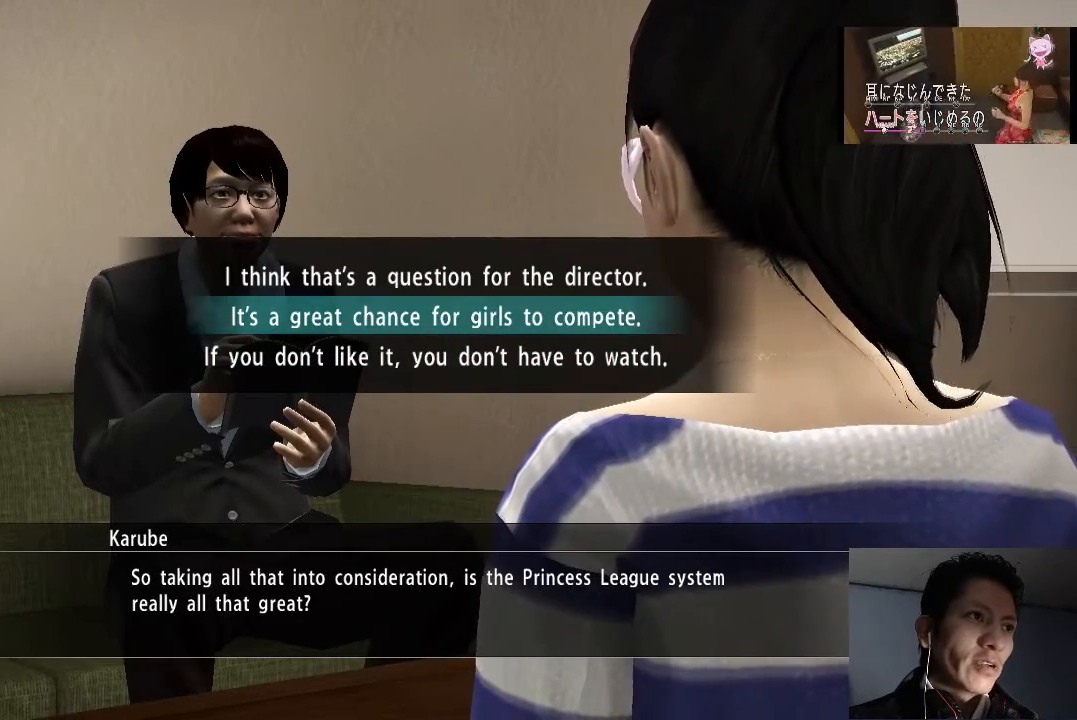
{"buttons": [], "left_stick": "center", "right_stick": "center", "events": []}
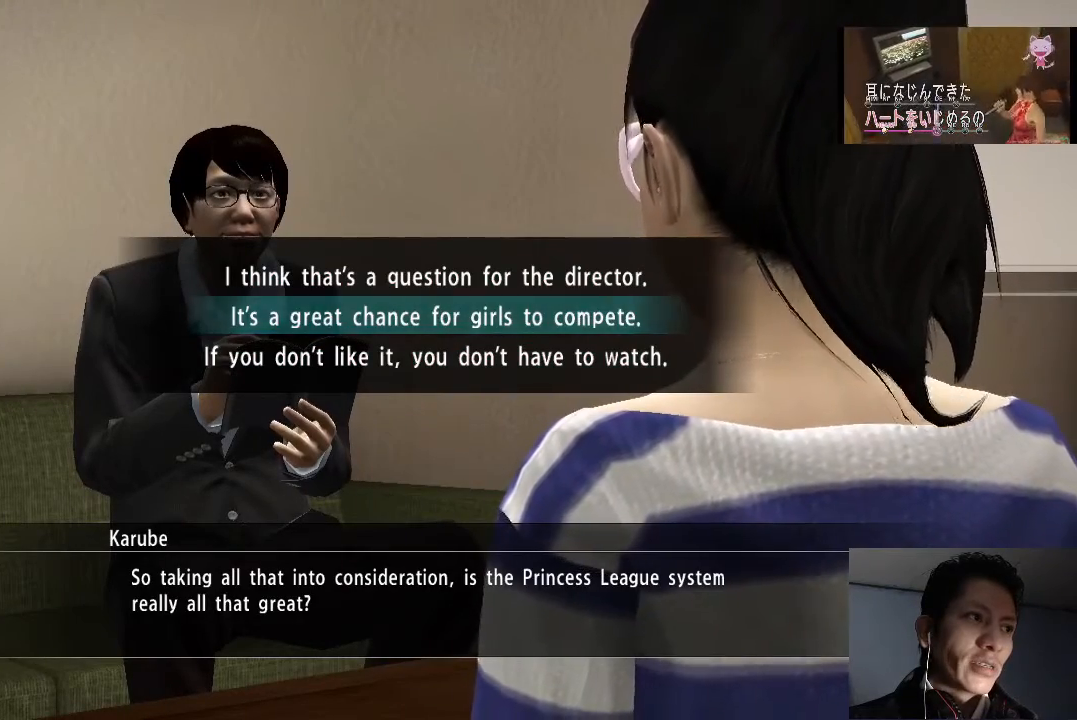
{"buttons": [], "left_stick": "center", "right_stick": "center", "events": [[400, "CROSS", "down"], [500, "CROSS", "up"]]}
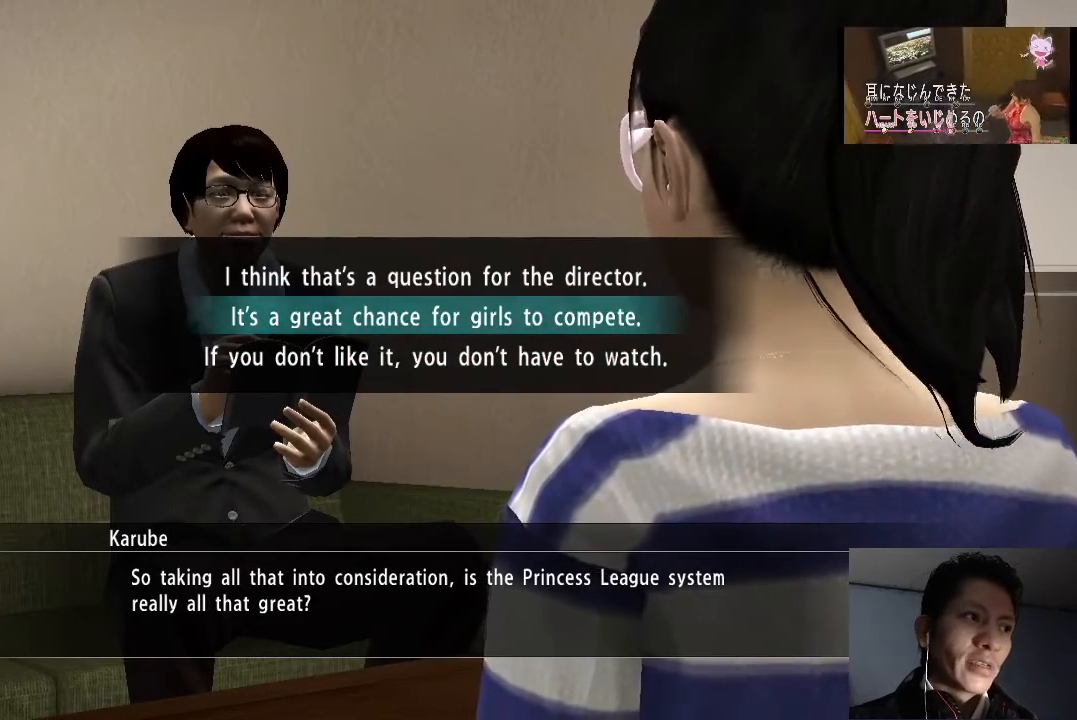
{"buttons": [], "left_stick": "center", "right_stick": "center", "events": [[67, "CROSS", "down"], [167, "CROSS", "up"], [233, "CROSS", "down"], [300, "CROSS", "up"]]}
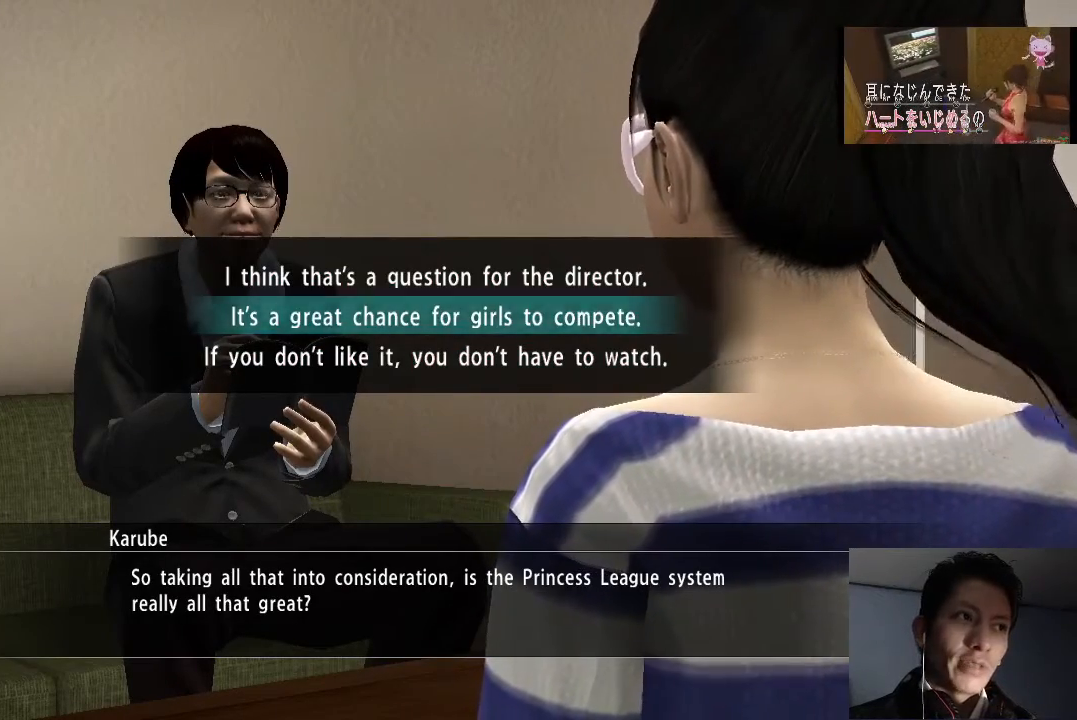
{"buttons": [], "left_stick": "center", "right_stick": "center", "events": []}
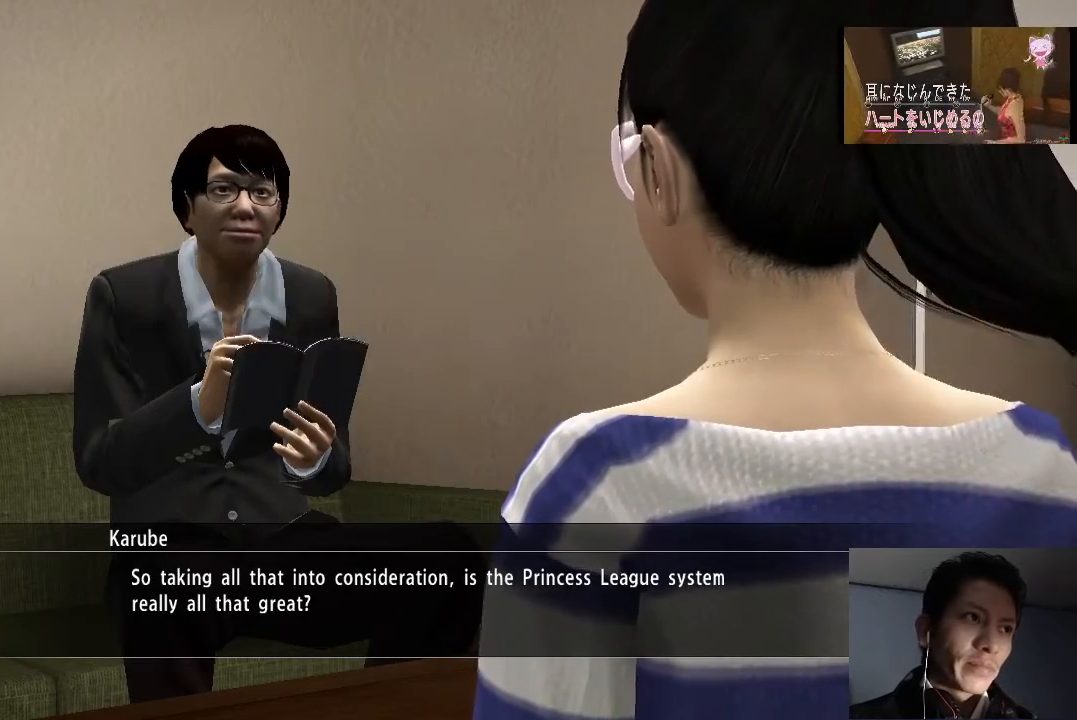
{"buttons": [], "left_stick": "center", "right_stick": "center", "events": [[200, "CROSS", "down"], [300, "CROSS", "up"], [367, "CROSS", "down"], [433, "CROSS", "up"]]}
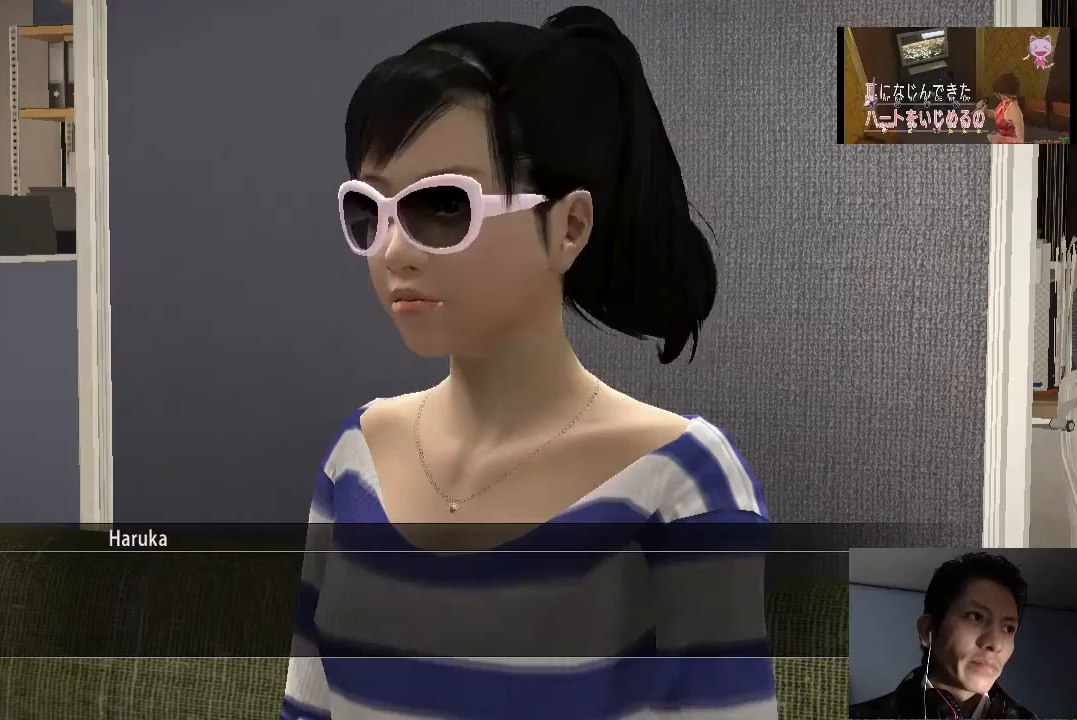
{"buttons": [], "left_stick": "center", "right_stick": "center", "events": [[33, "CROSS", "down"], [100, "CROSS", "up"], [167, "CROSS", "down"], [233, "CROSS", "up"]]}
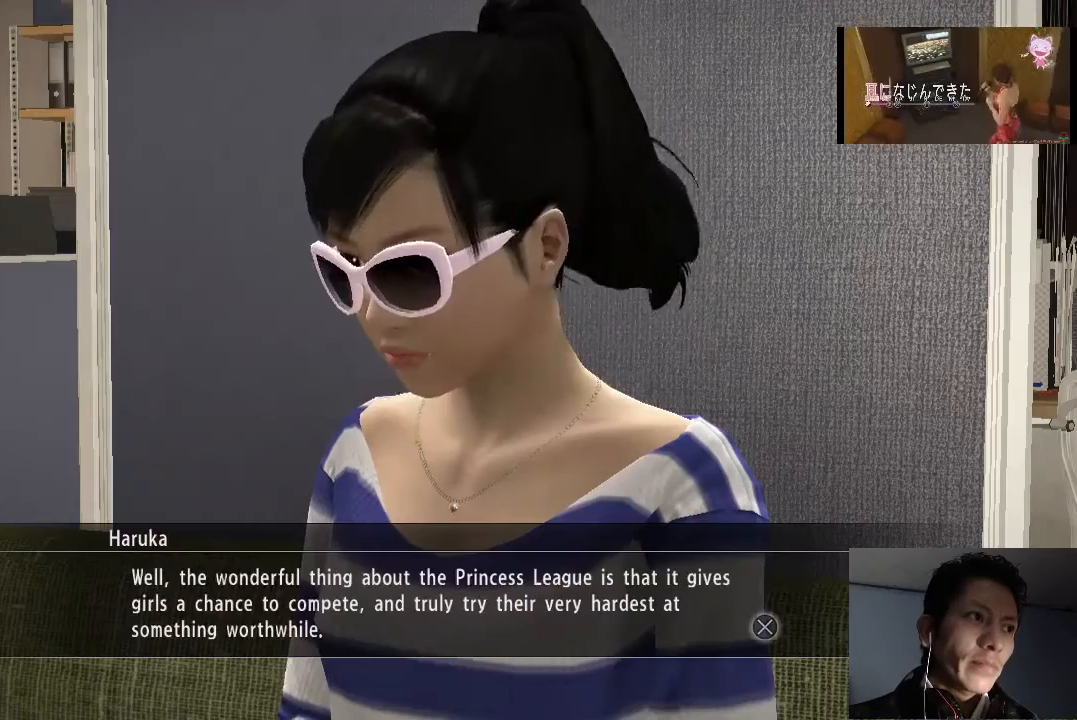
{"buttons": [], "left_stick": "center", "right_stick": "center", "events": []}
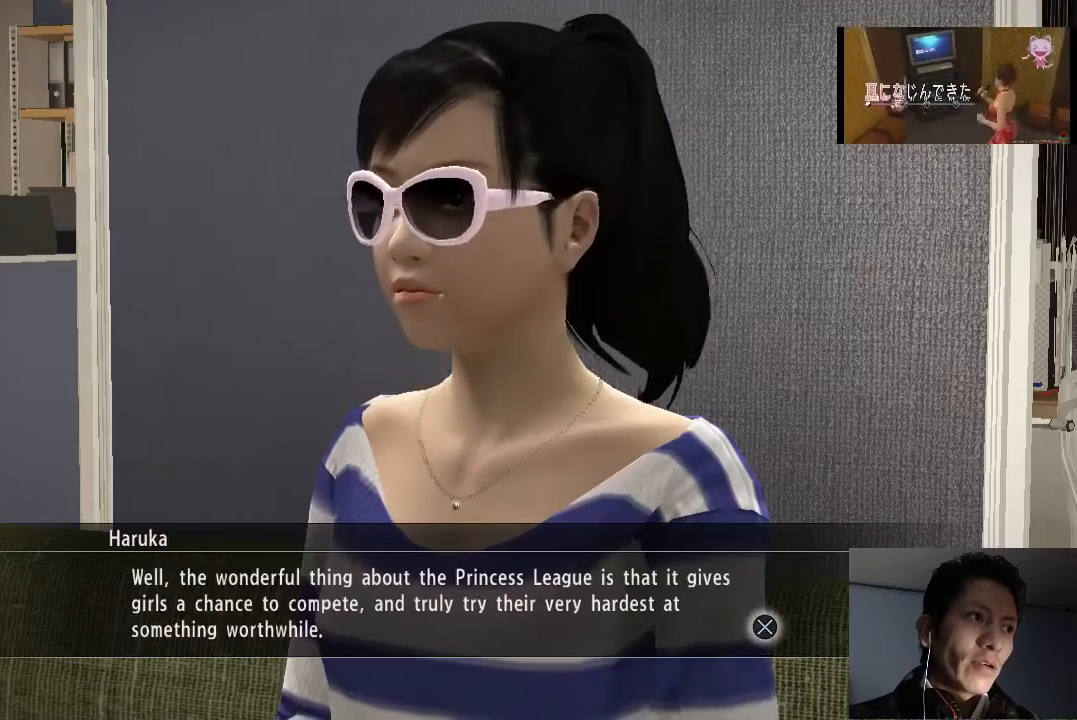
{"buttons": [], "left_stick": "center", "right_stick": "center", "events": [[267, "CROSS", "down"], [333, "CROSS", "up"], [433, "CROSS", "down"], [500, "CROSS", "up"]]}
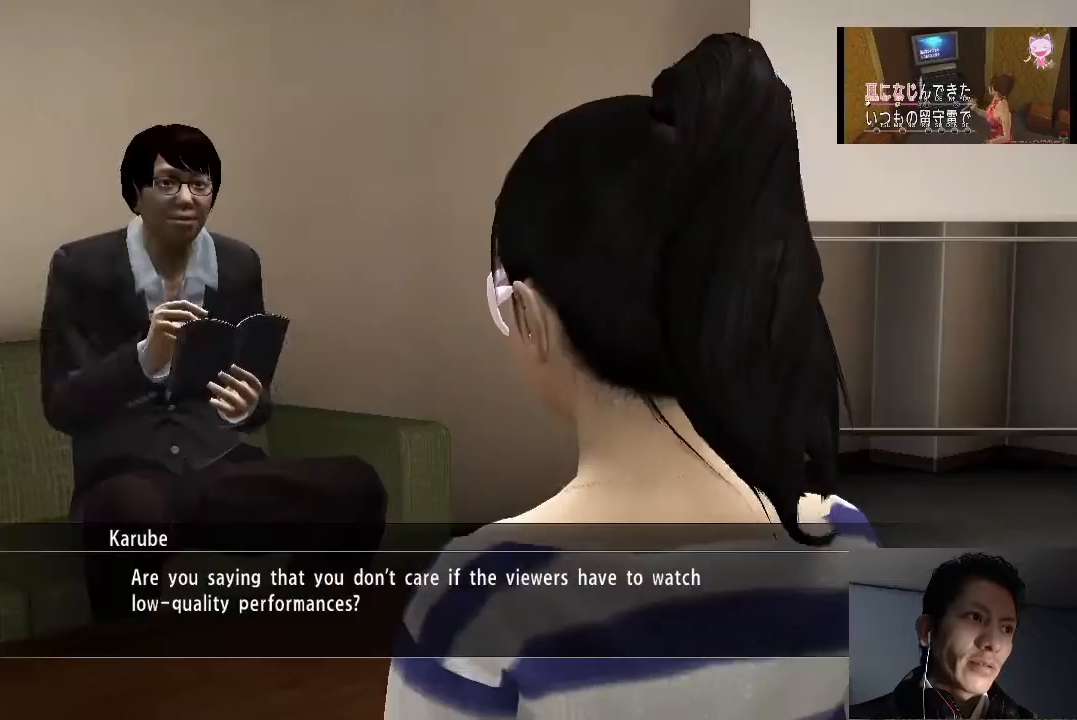
{"buttons": ["CROSS"], "left_stick": "center", "right_stick": "center", "events": [[67, "CROSS", "down"], [133, "CROSS", "up"], [200, "CROSS", "down"], [300, "CROSS", "up"], [333, "CROSS", "down"], [433, "CROSS", "up"], [500, "CROSS", "down"]]}
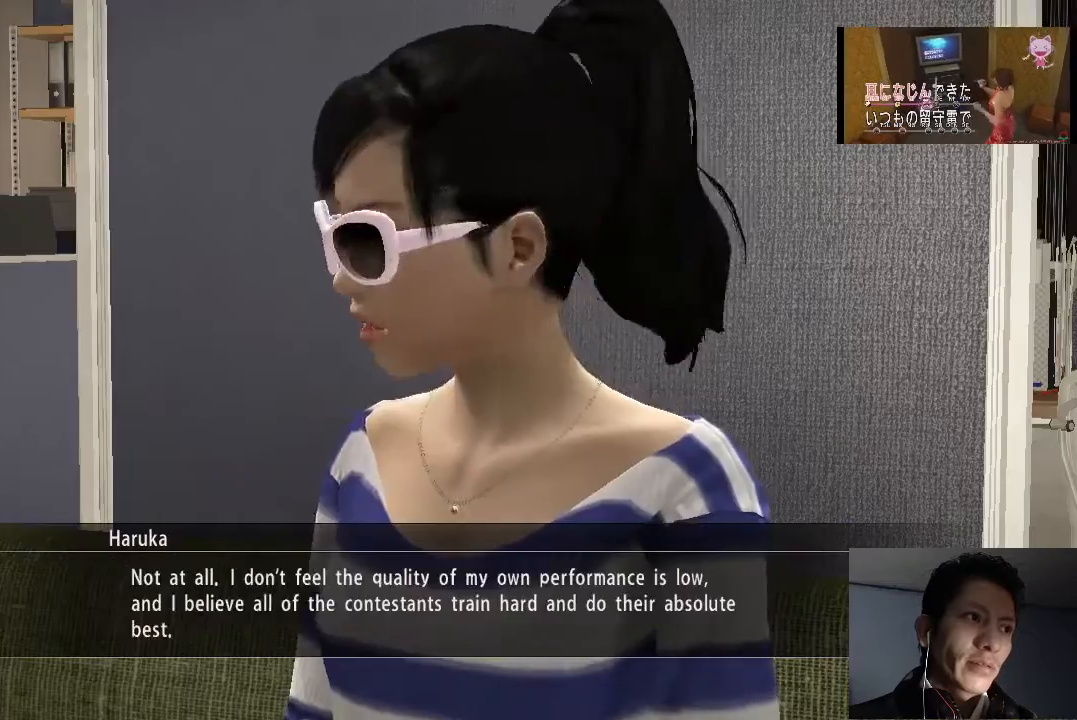
{"buttons": [], "left_stick": "center", "right_stick": "center", "events": [[67, "CROSS", "up"], [133, "CROSS", "down"], [167, "CROSS", "up"]]}
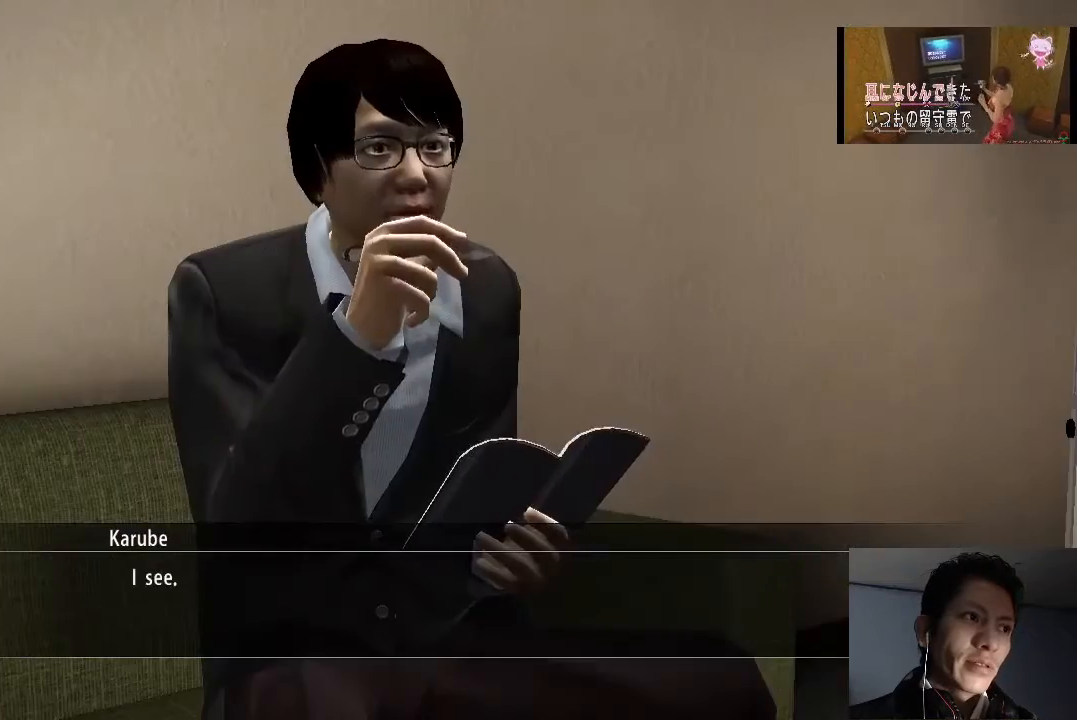
{"buttons": ["CROSS"], "left_stick": "center", "right_stick": "center", "events": [[67, "CROSS", "down"], [200, "CROSS", "up"], [500, "CROSS", "down"]]}
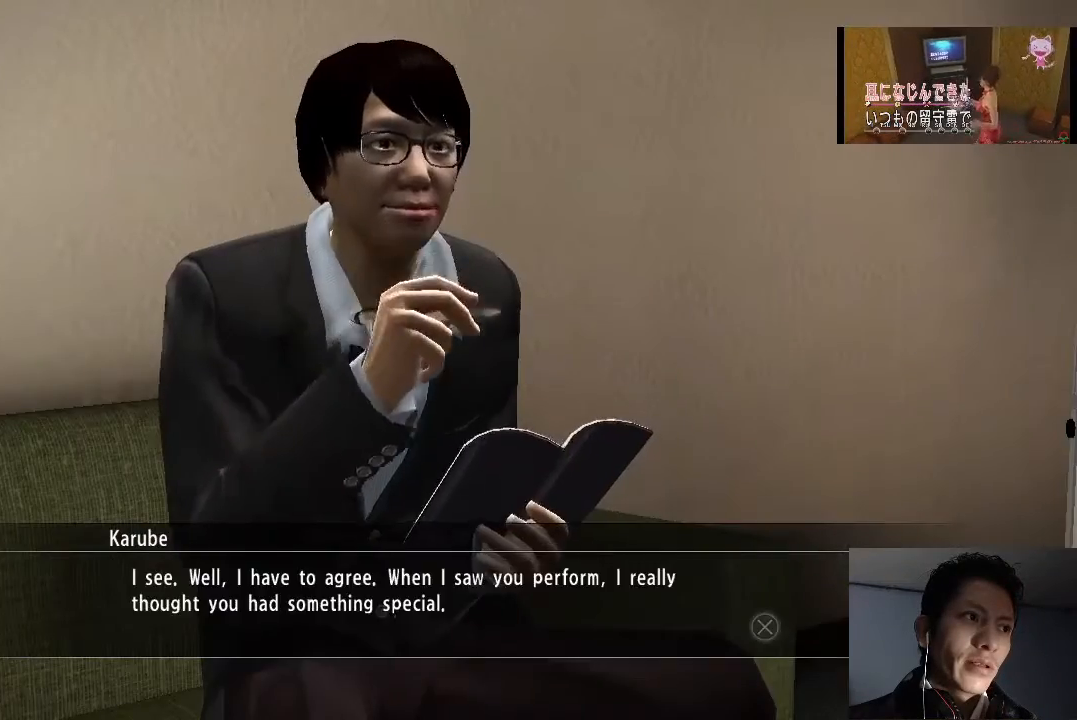
{"buttons": [], "left_stick": "center", "right_stick": "center", "events": [[133, "CROSS", "up"], [233, "CROSS", "down"], [333, "CROSS", "up"]]}